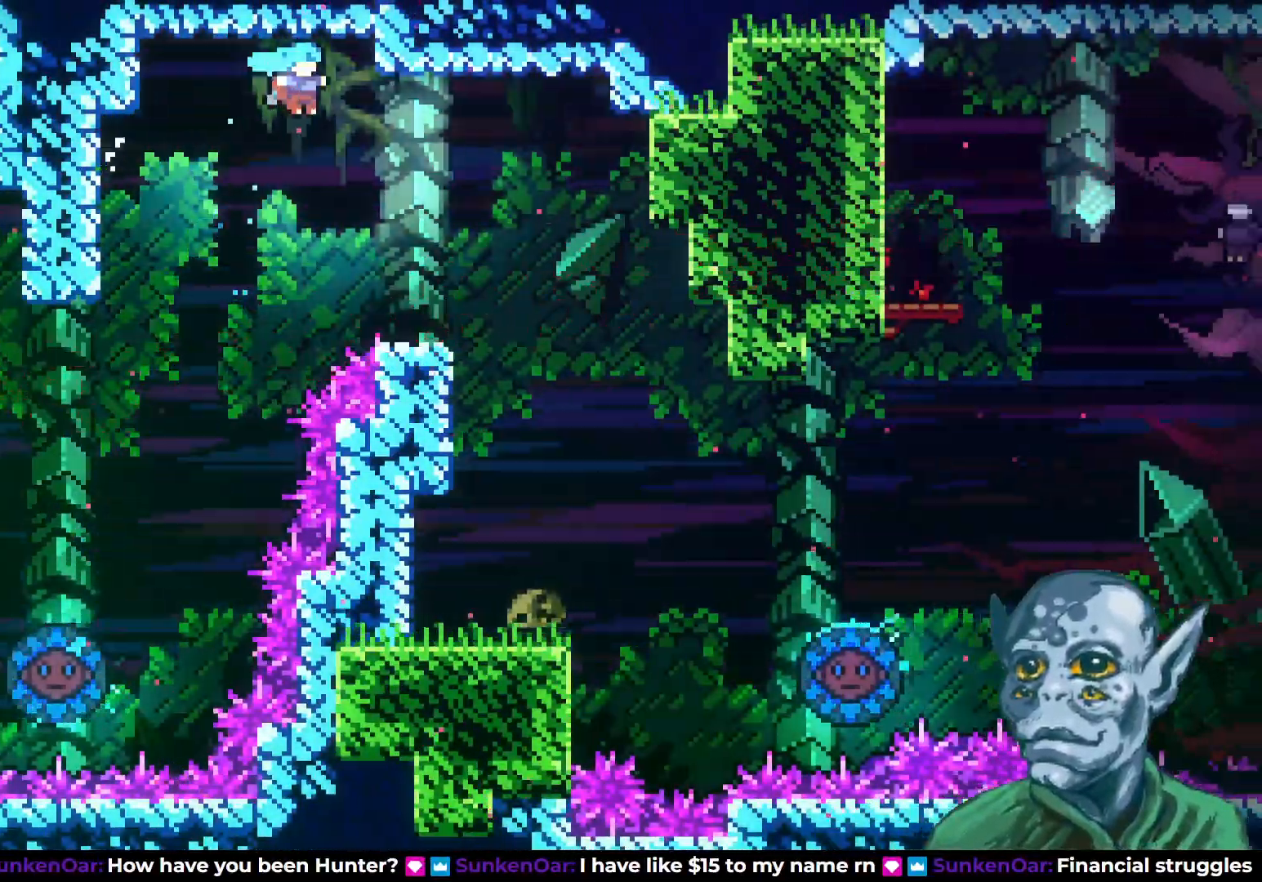
Gameplay with a controller (PlayStation layout); each line is a JSON object with the inputs held at the frame after it. "events" lists button and stick changes between this image and that frame as [ms after this image, input, new state], when the widget could be followed in between.
{"buttons": [], "left_stick": "center", "right_stick": "center", "events": [[150, "DPAD_RIGHT", "up"]]}
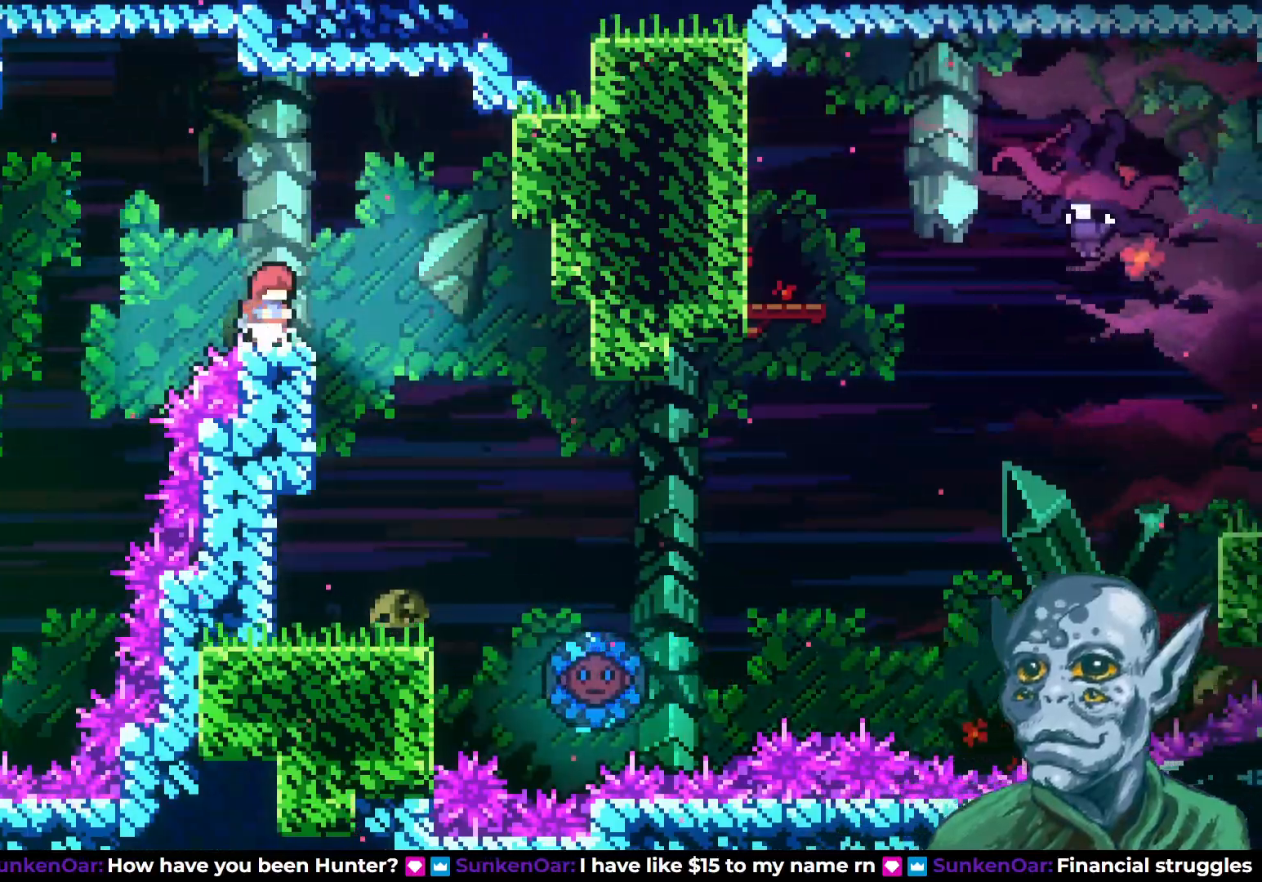
{"buttons": [], "left_stick": "center", "right_stick": "center", "events": []}
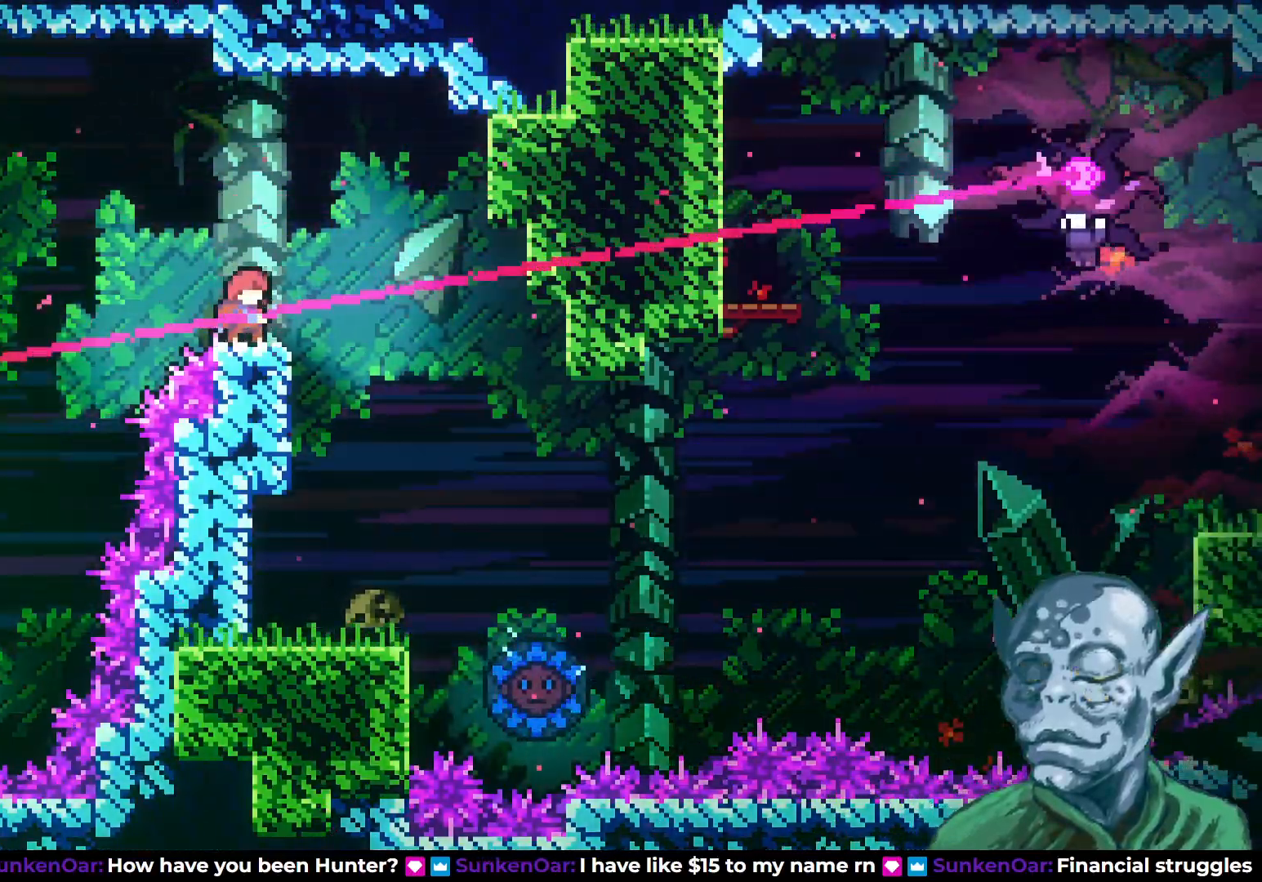
{"buttons": [], "left_stick": "center", "right_stick": "center", "events": [[67, "DPAD_RIGHT", "down"], [100, "CROSS", "down"], [150, "CROSS", "up"], [250, "DPAD_RIGHT", "up"]]}
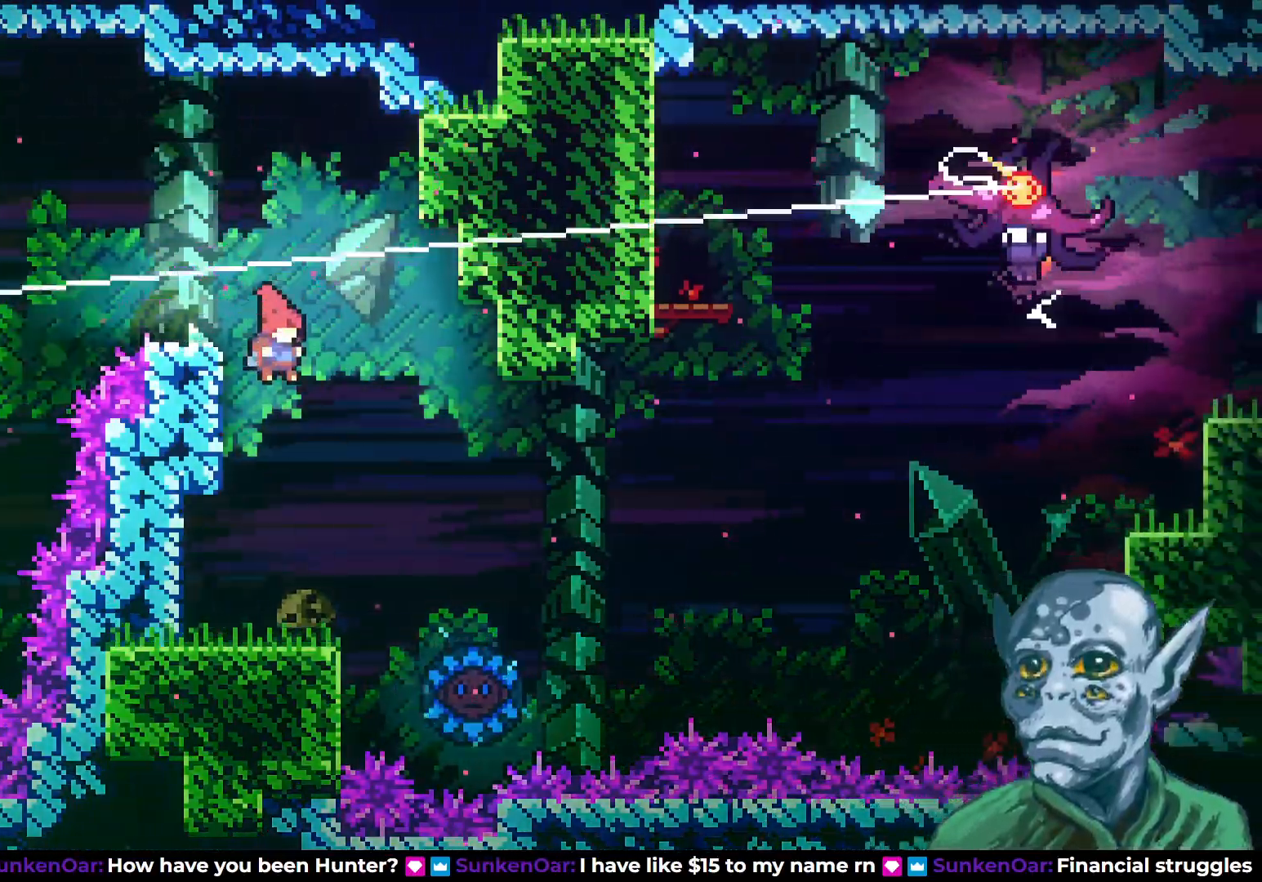
{"buttons": ["CROSS", "DPAD_RIGHT"], "left_stick": "center", "right_stick": "center", "events": [[300, "DPAD_RIGHT", "down"], [467, "CROSS", "down"]]}
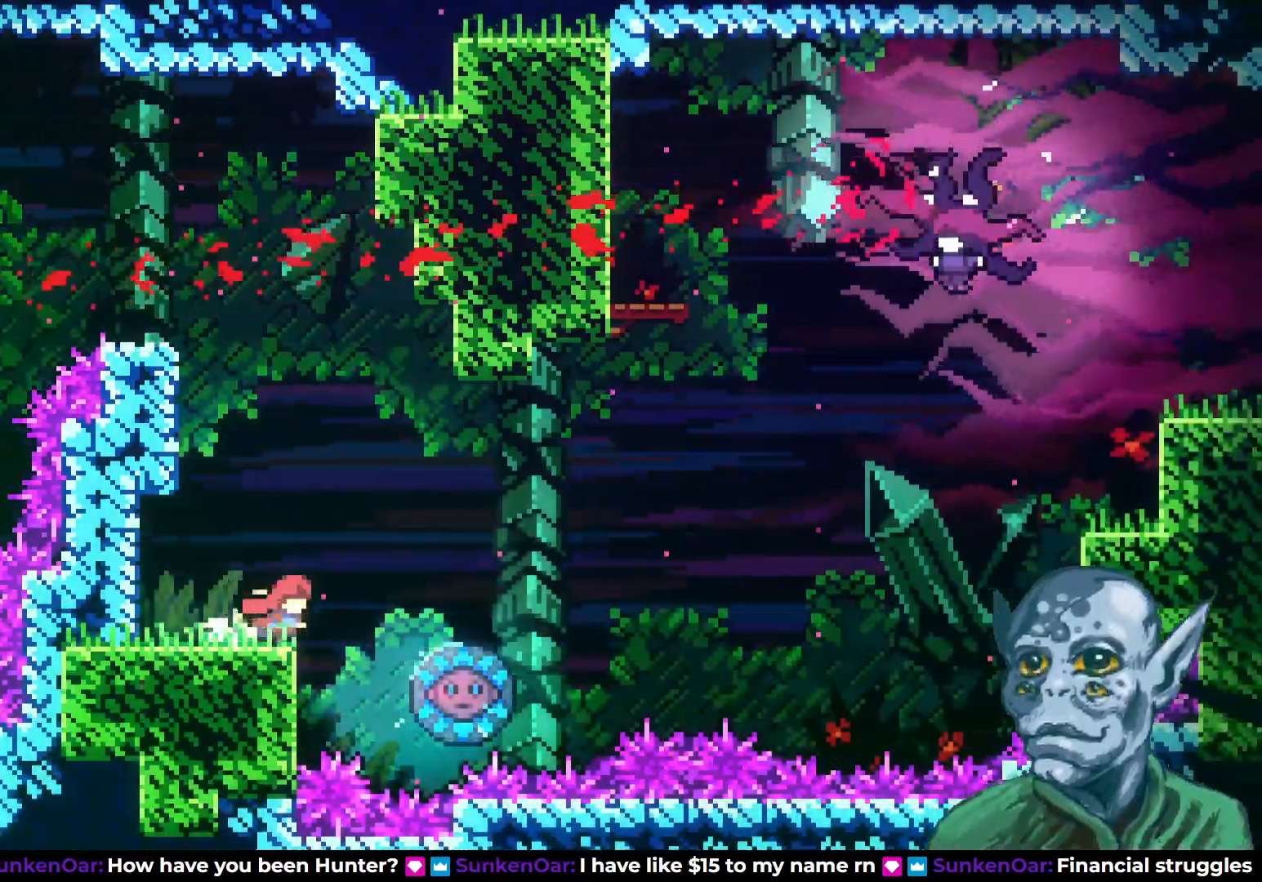
{"buttons": ["CROSS", "DPAD_RIGHT"], "left_stick": "center", "right_stick": "center", "events": []}
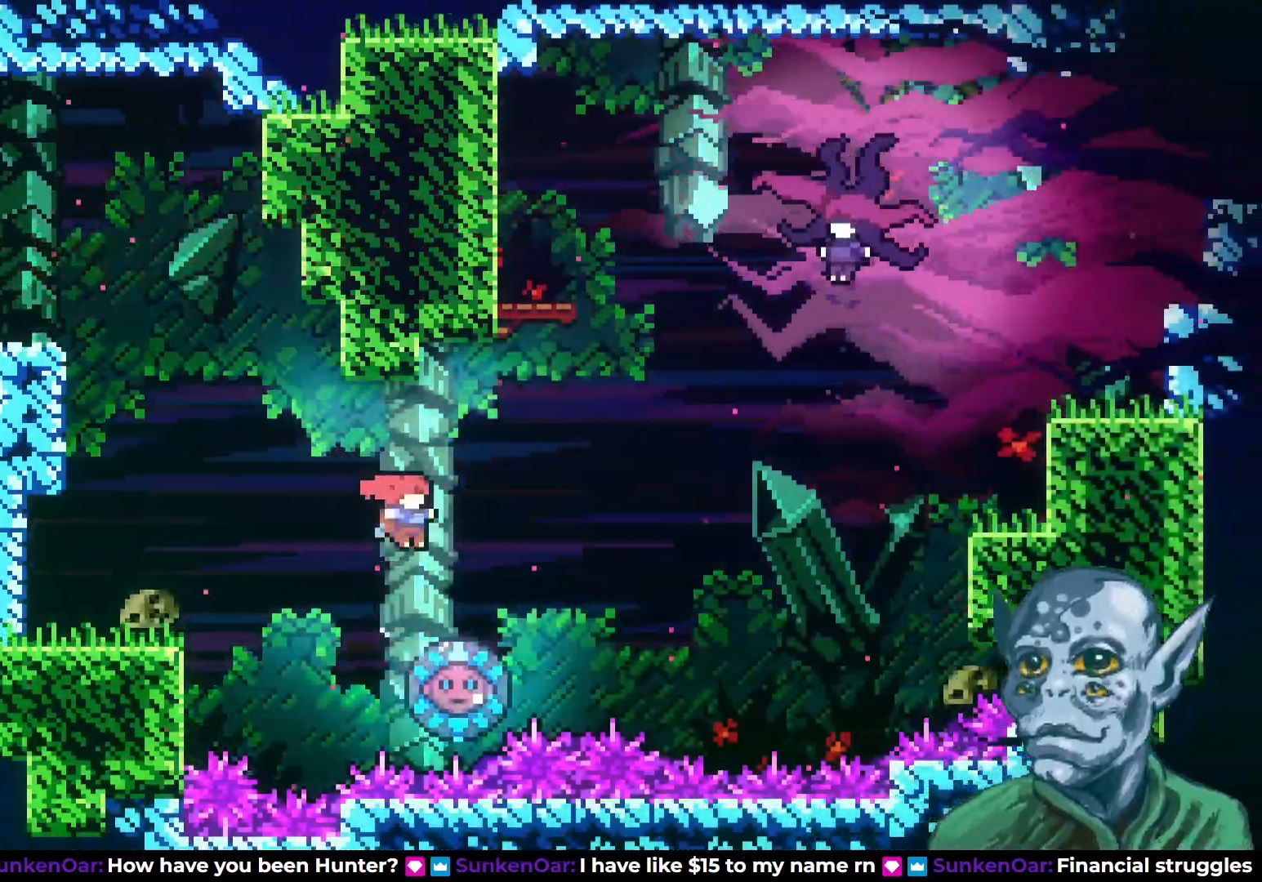
{"buttons": ["DPAD_UP", "DPAD_RIGHT"], "left_stick": "center", "right_stick": "center", "events": [[117, "CROSS", "up"], [333, "DPAD_UP", "down"], [350, "DPAD_RIGHT", "up"], [400, "DPAD_RIGHT", "down"]]}
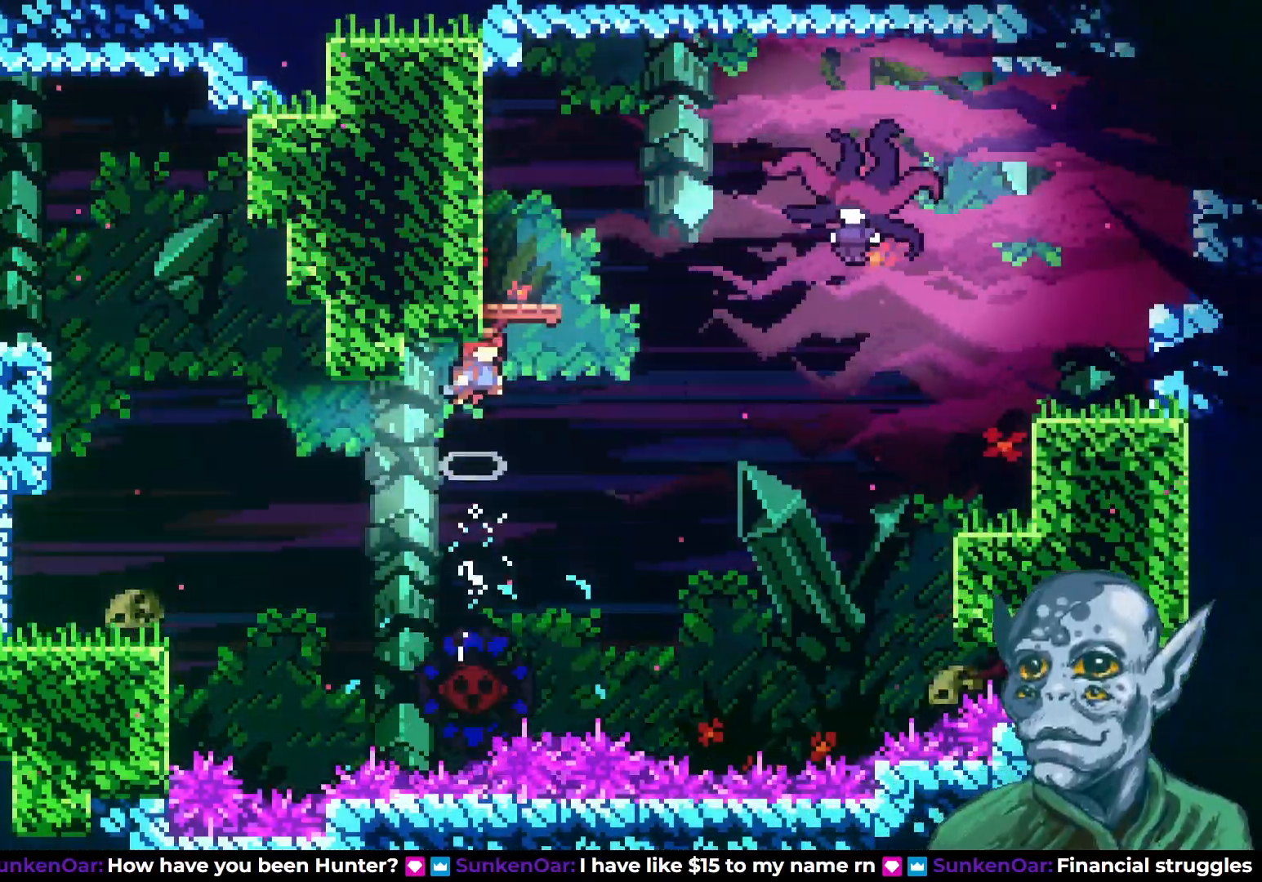
{"buttons": ["SQUARE", "DPAD_RIGHT"], "left_stick": "center", "right_stick": "center", "events": [[133, "SQUARE", "down"], [450, "DPAD_UP", "up"]]}
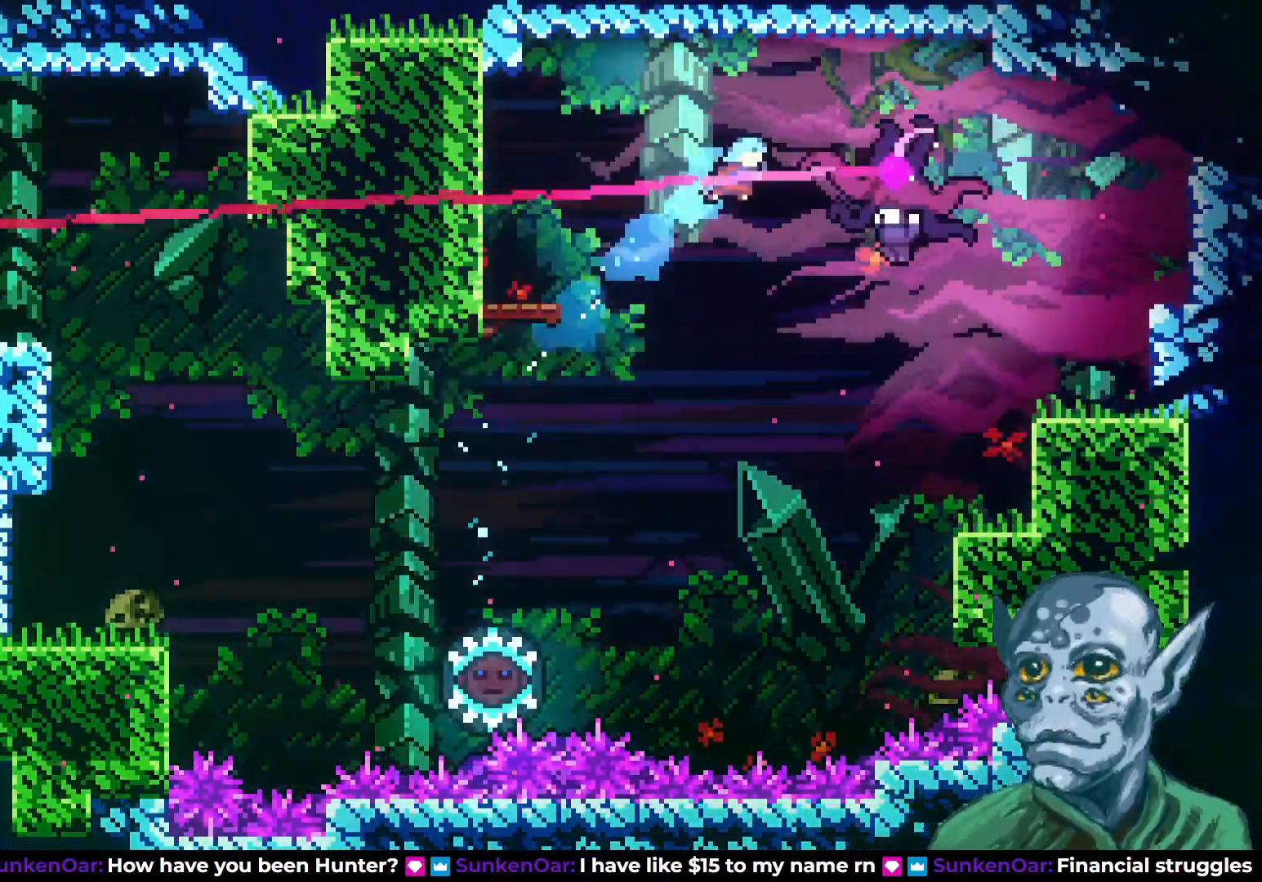
{"buttons": [], "left_stick": "center", "right_stick": "center", "events": [[83, "SQUARE", "up"], [400, "DPAD_RIGHT", "up"]]}
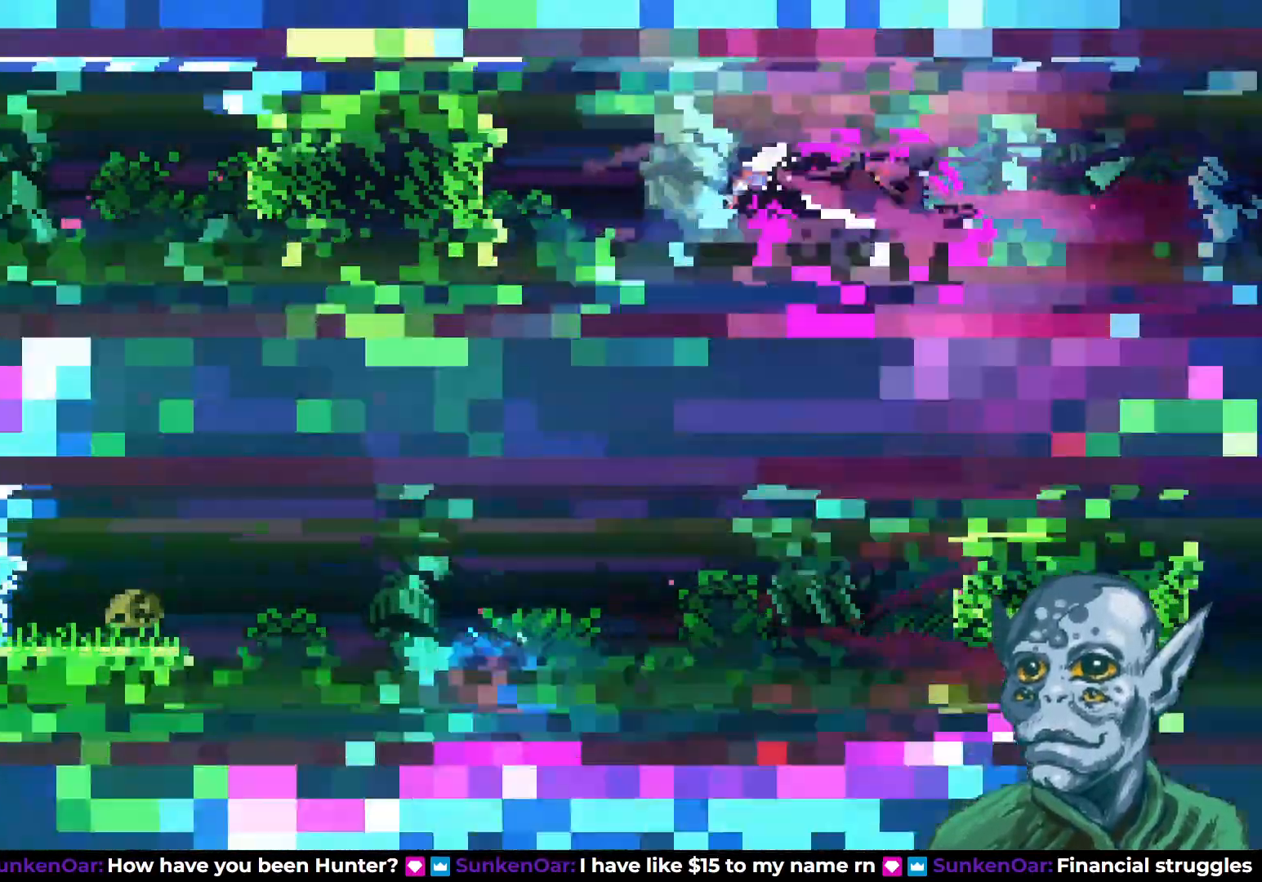
{"buttons": ["SQUARE", "DPAD_RIGHT"], "left_stick": "center", "right_stick": "center", "events": [[283, "DPAD_RIGHT", "down"], [417, "SQUARE", "down"]]}
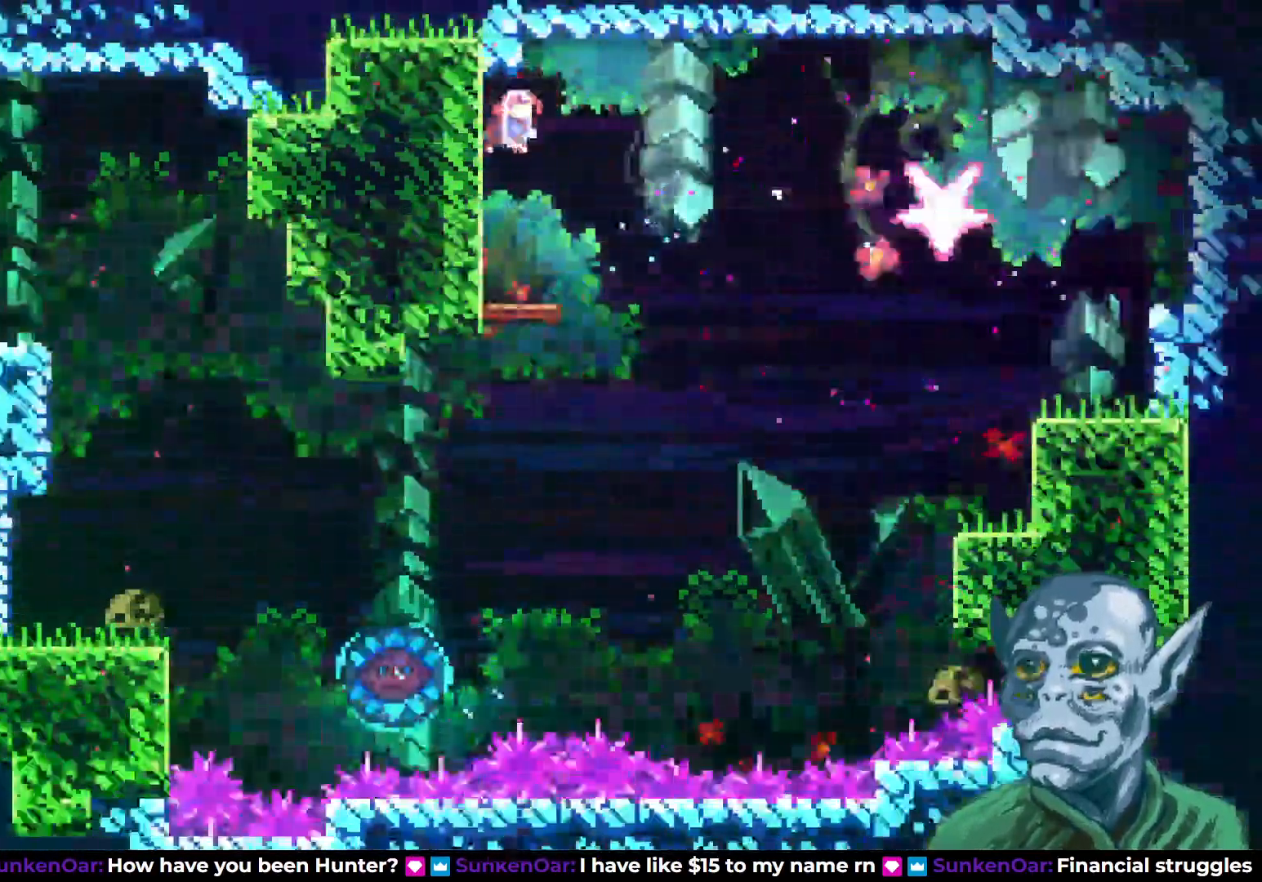
{"buttons": ["DPAD_RIGHT"], "left_stick": "center", "right_stick": "center", "events": [[217, "SQUARE", "up"]]}
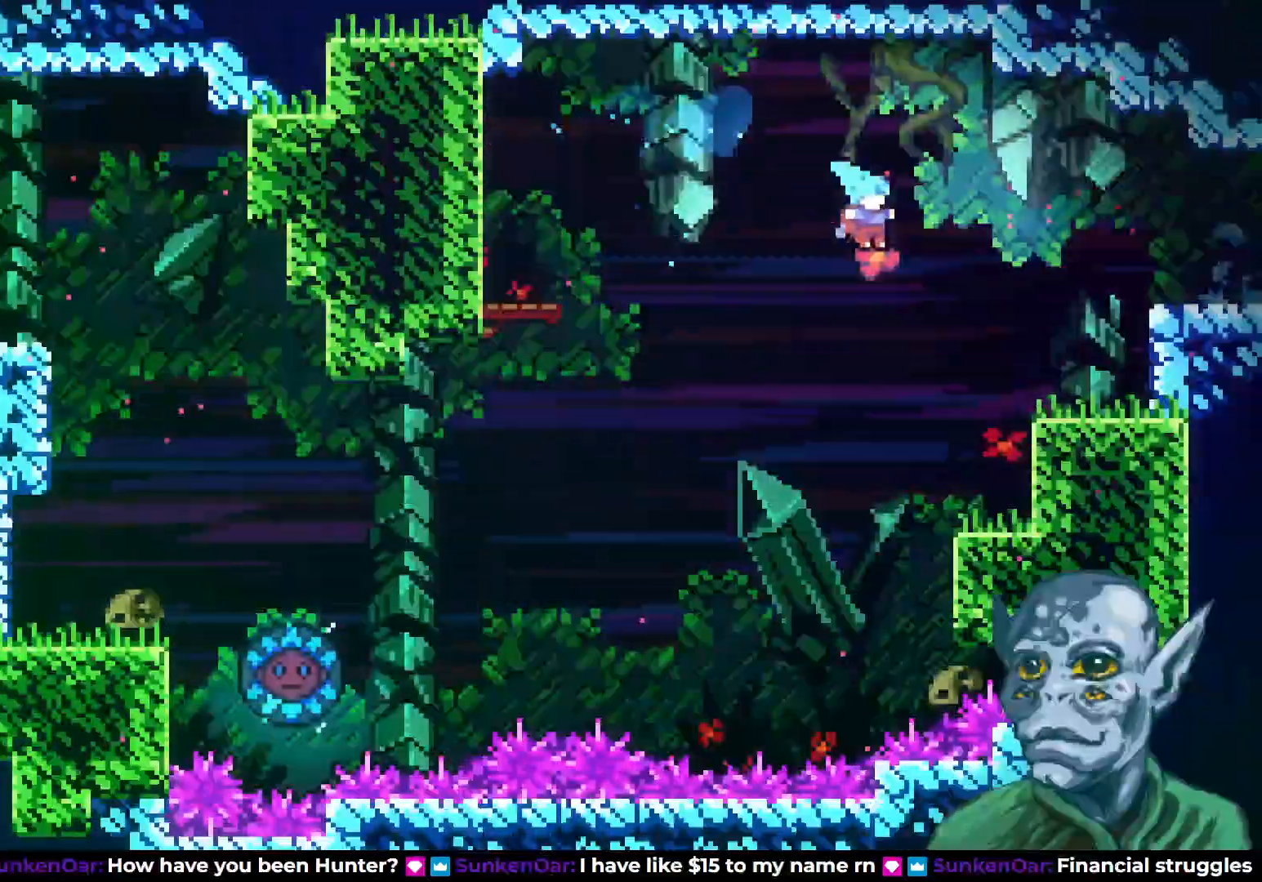
{"buttons": [], "left_stick": "center", "right_stick": "center", "events": [[250, "DPAD_RIGHT", "up"]]}
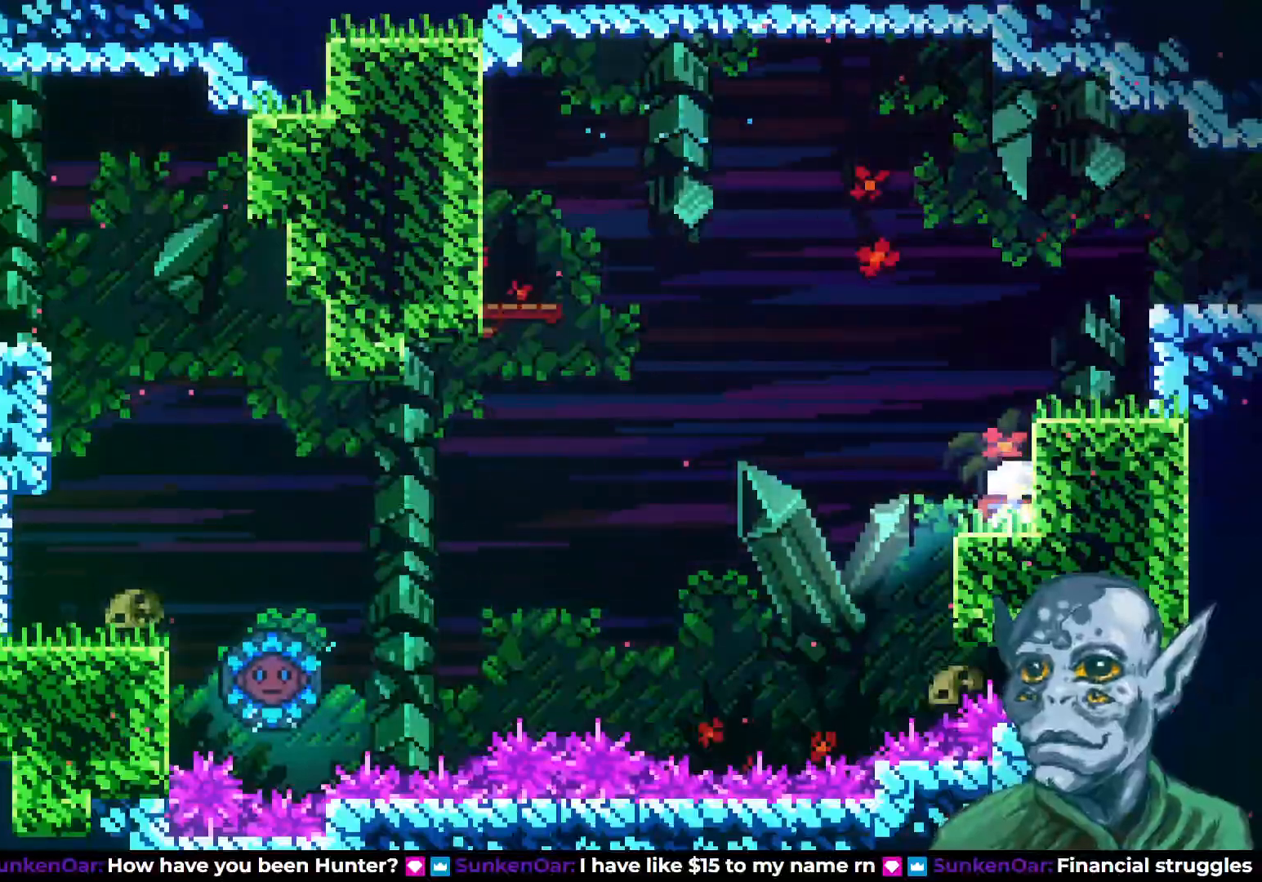
{"buttons": [], "left_stick": "center", "right_stick": "center", "events": []}
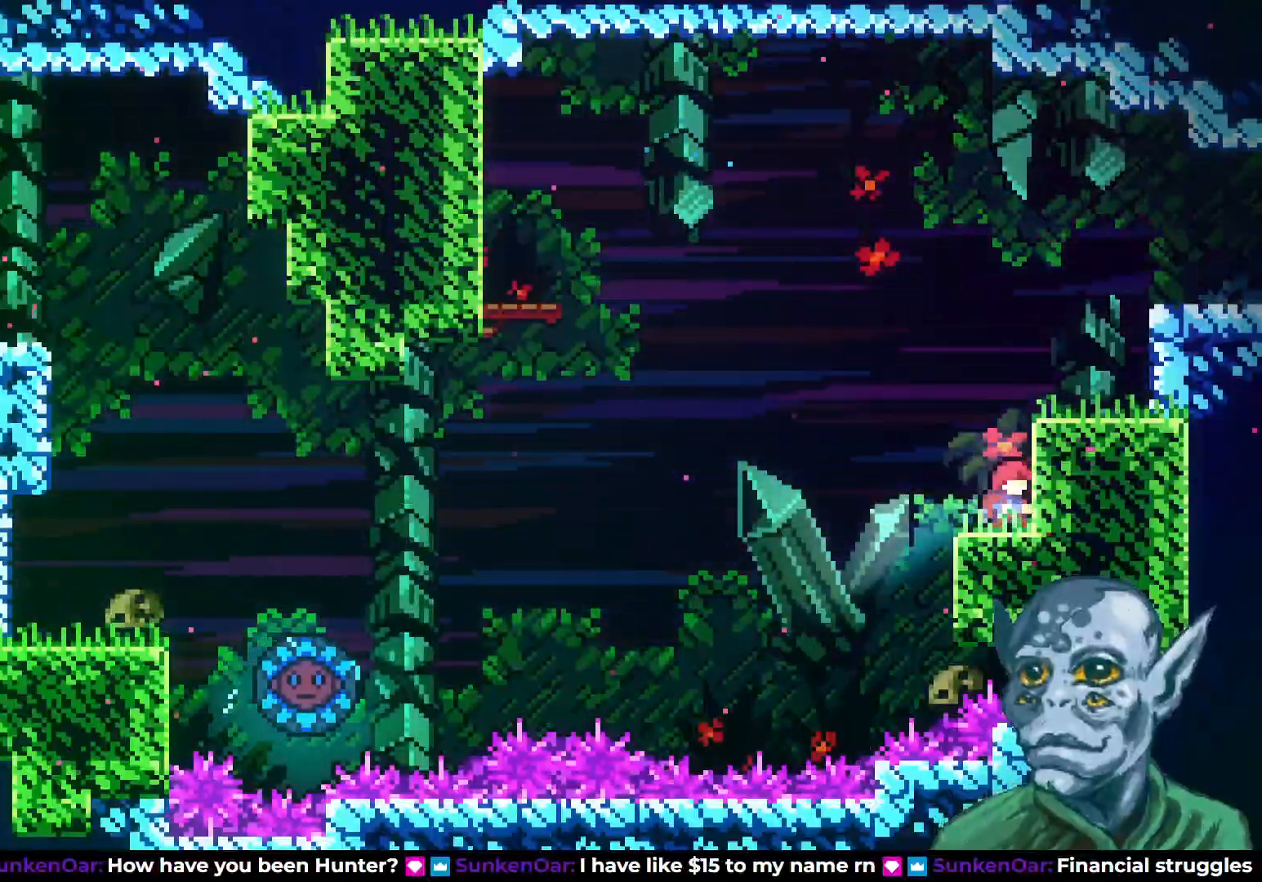
{"buttons": [], "left_stick": "center", "right_stick": "center", "events": []}
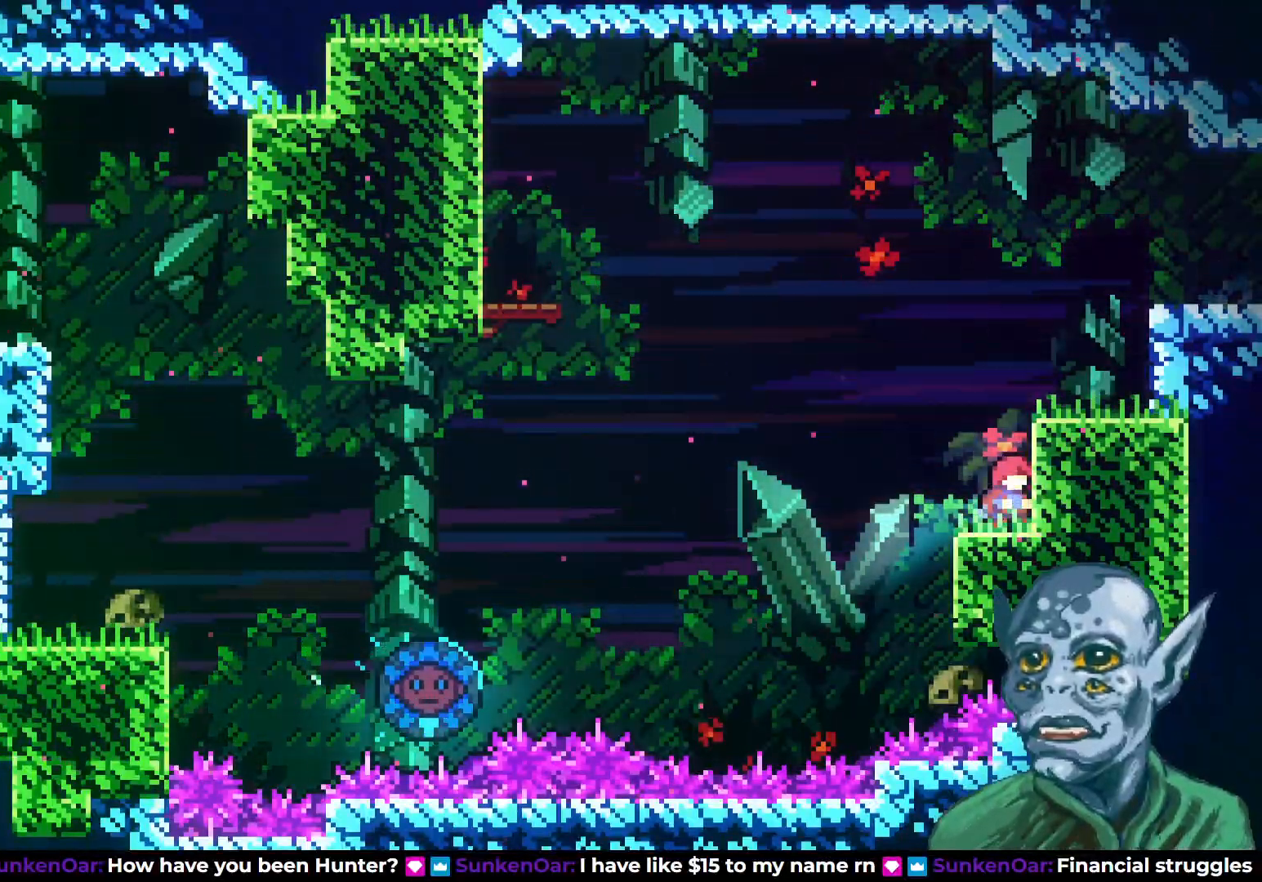
{"buttons": [], "left_stick": "center", "right_stick": "center", "events": []}
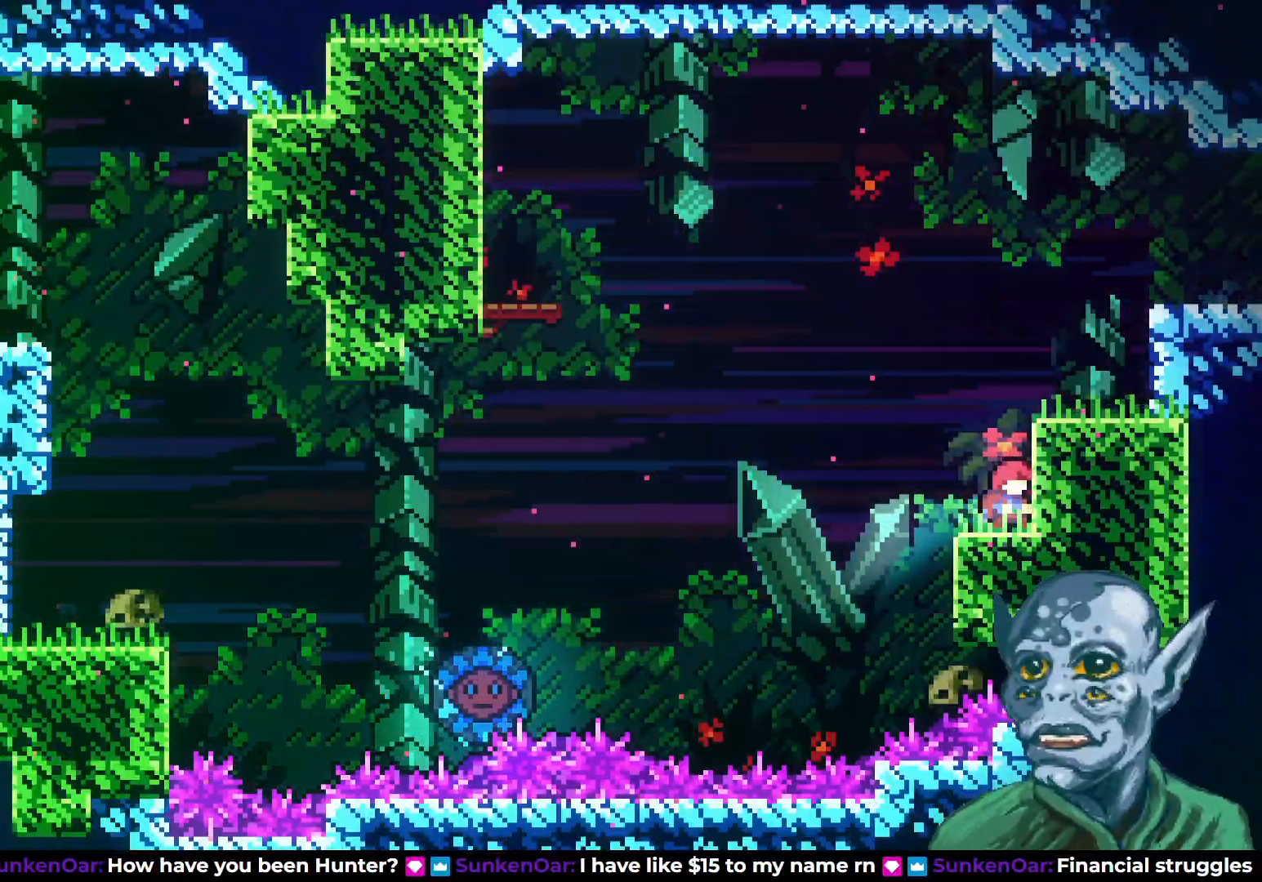
{"buttons": [], "left_stick": "center", "right_stick": "center", "events": []}
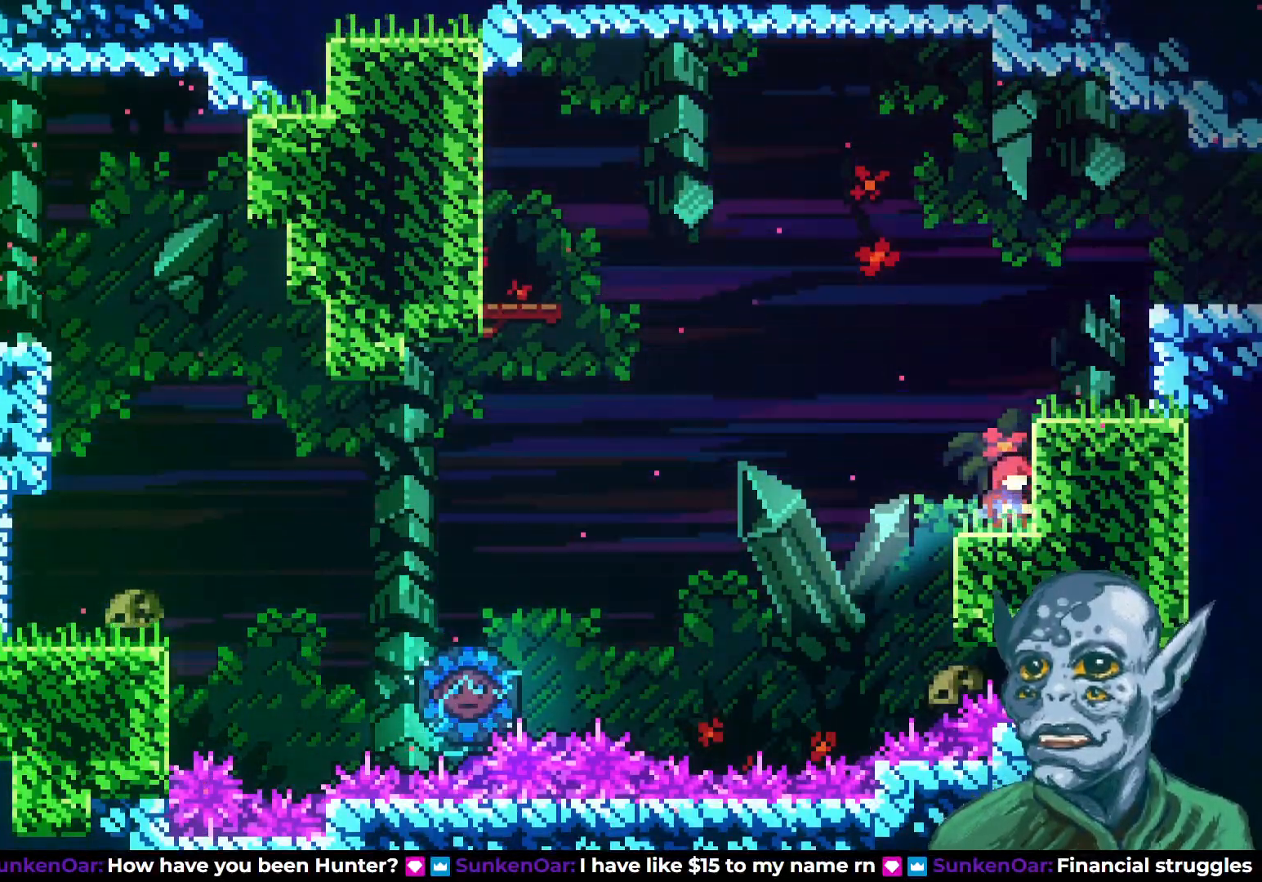
{"buttons": [], "left_stick": "center", "right_stick": "center", "events": []}
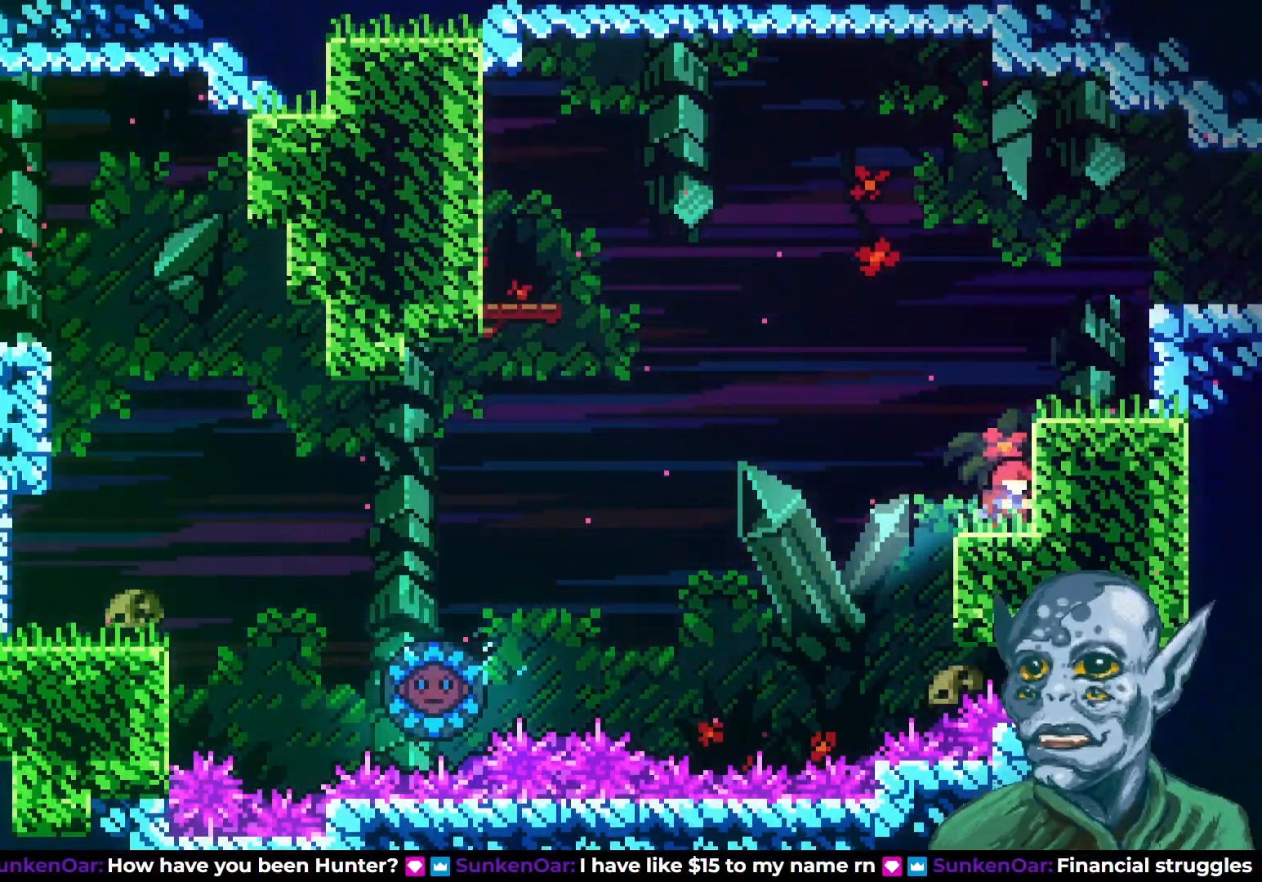
{"buttons": ["CROSS"], "left_stick": "center", "right_stick": "center", "events": [[450, "CROSS", "down"]]}
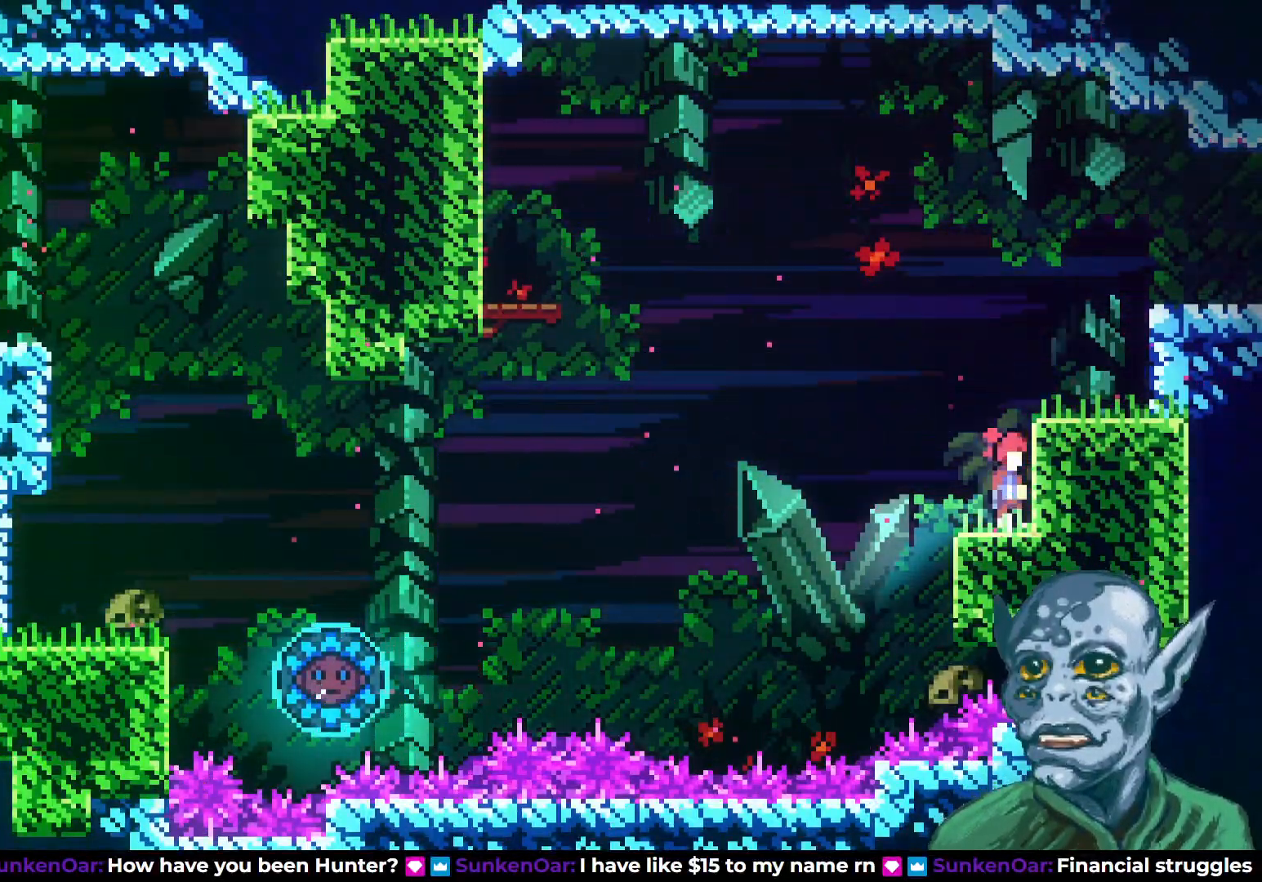
{"buttons": ["CROSS", "DPAD_RIGHT"], "left_stick": "center", "right_stick": "center", "events": [[50, "DPAD_RIGHT", "down"], [317, "CROSS", "up"], [333, "DPAD_RIGHT", "up"], [500, "CROSS", "down"], [500, "DPAD_RIGHT", "down"]]}
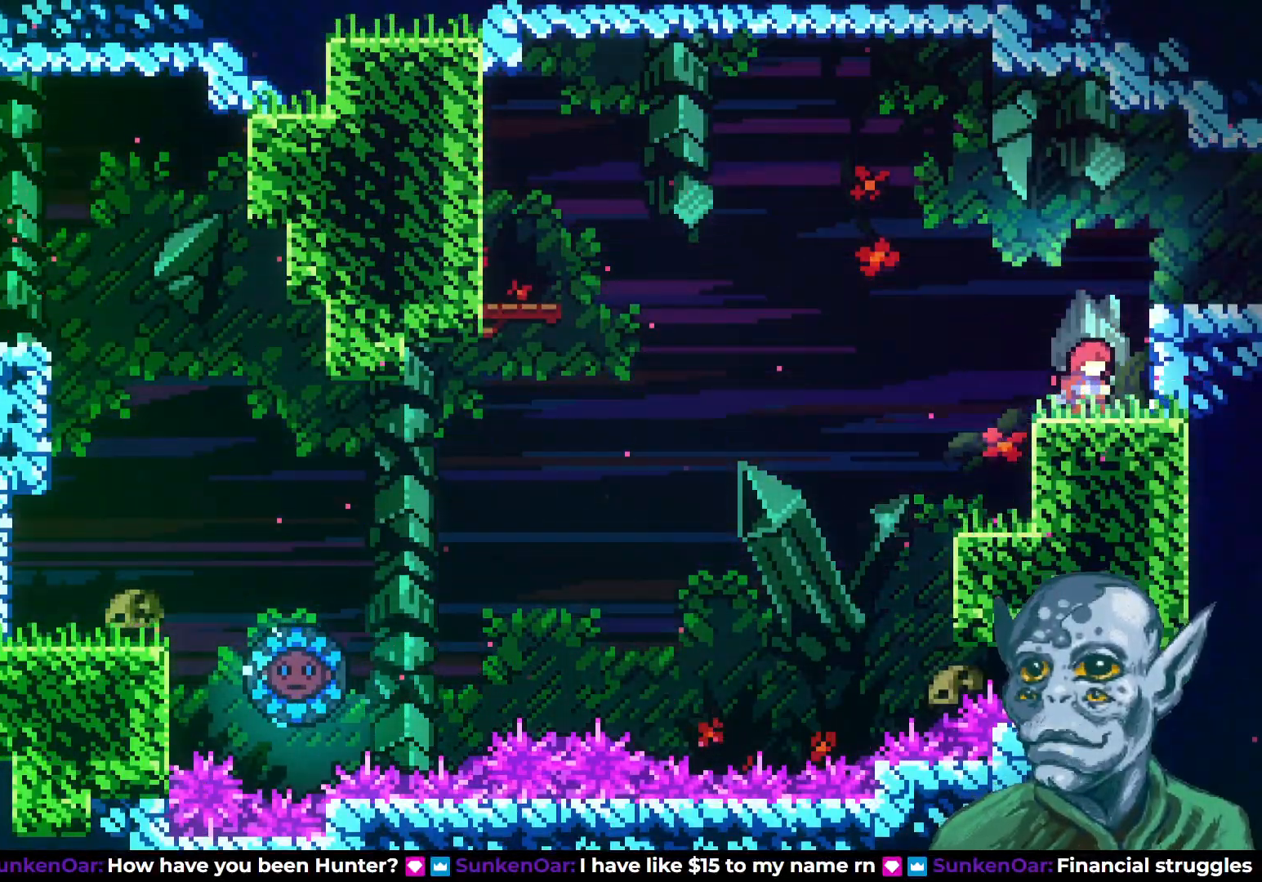
{"buttons": [], "left_stick": "center", "right_stick": "center", "events": [[183, "DPAD_UP", "down"], [283, "DPAD_UP", "up"], [367, "CROSS", "up"], [483, "DPAD_RIGHT", "up"]]}
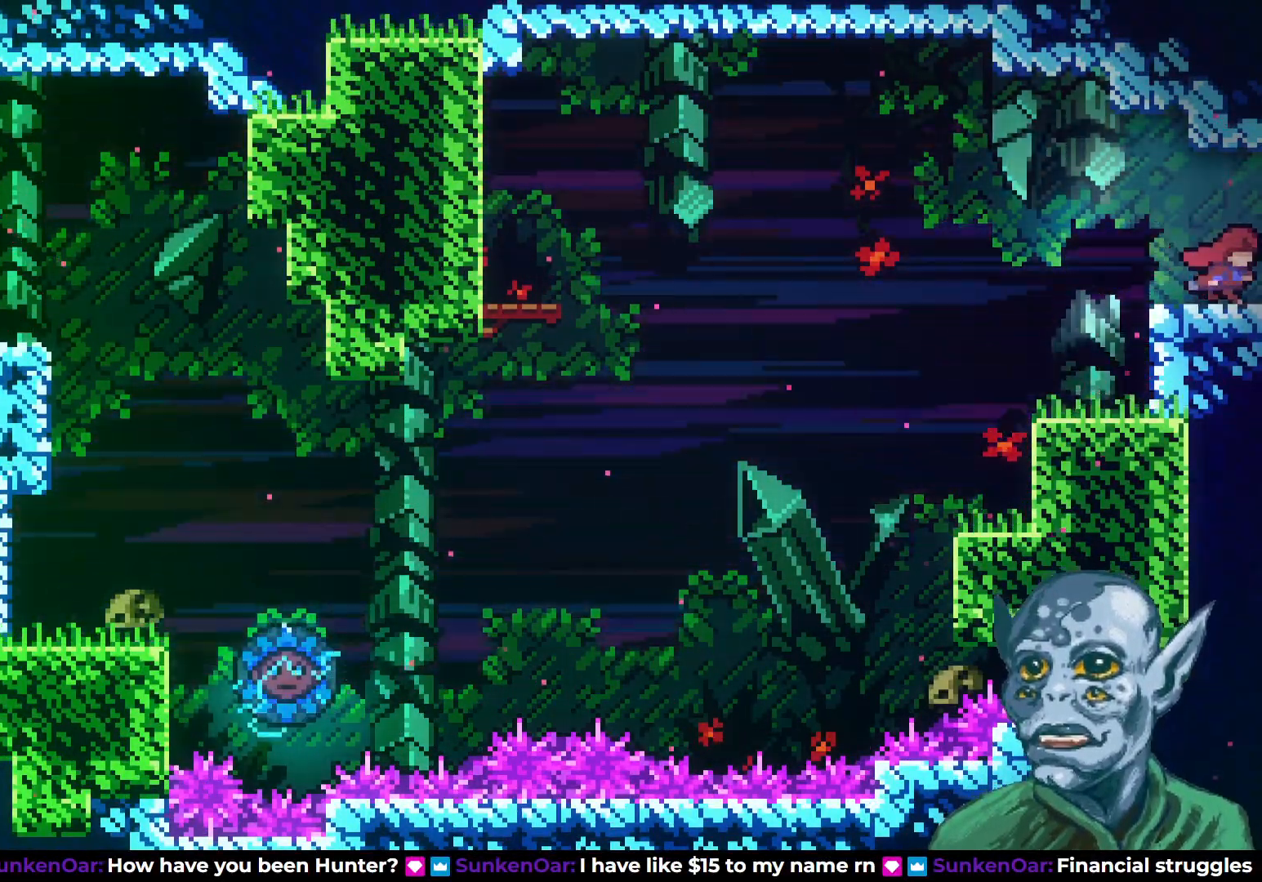
{"buttons": [], "left_stick": "center", "right_stick": "center", "events": []}
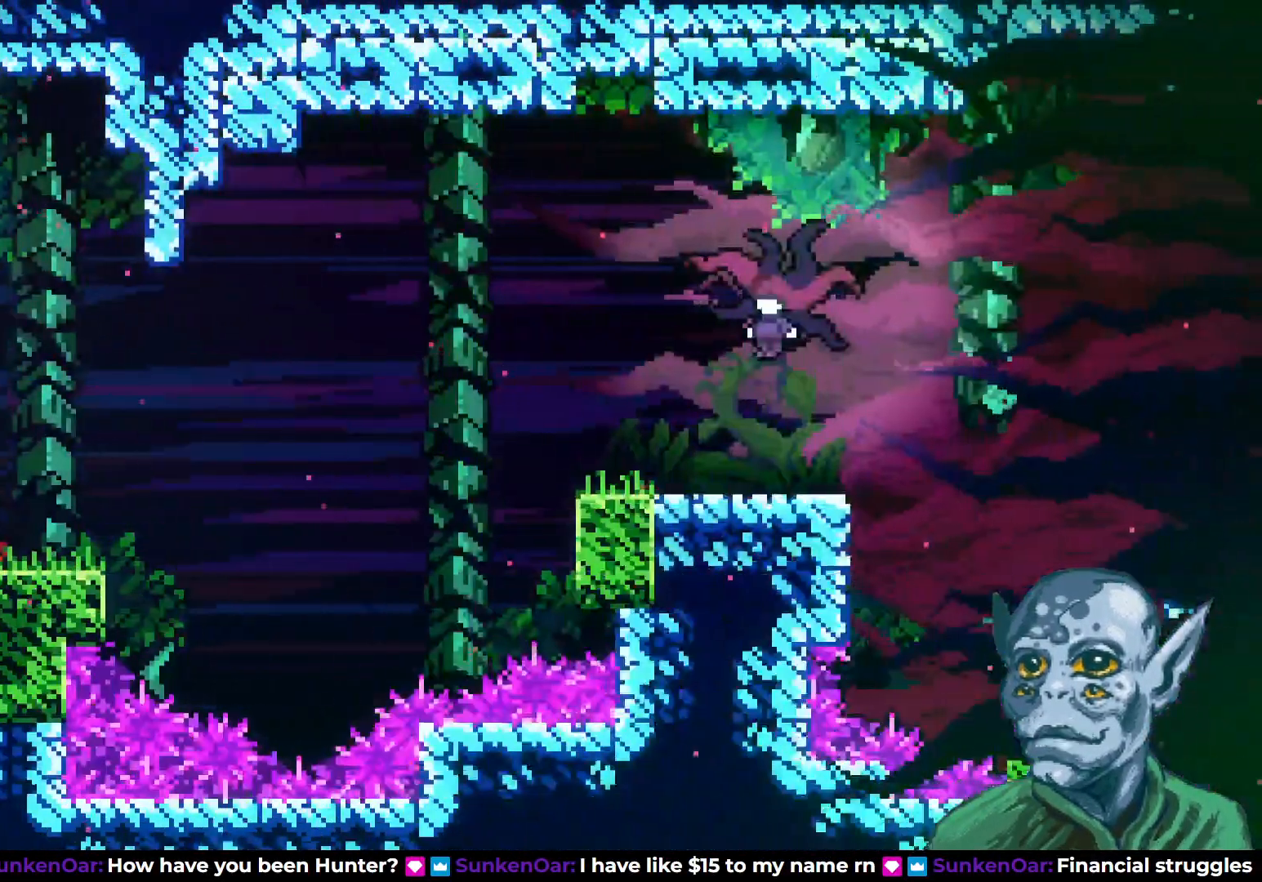
{"buttons": ["DPAD_RIGHT"], "left_stick": "center", "right_stick": "center", "events": [[150, "DPAD_RIGHT", "down"]]}
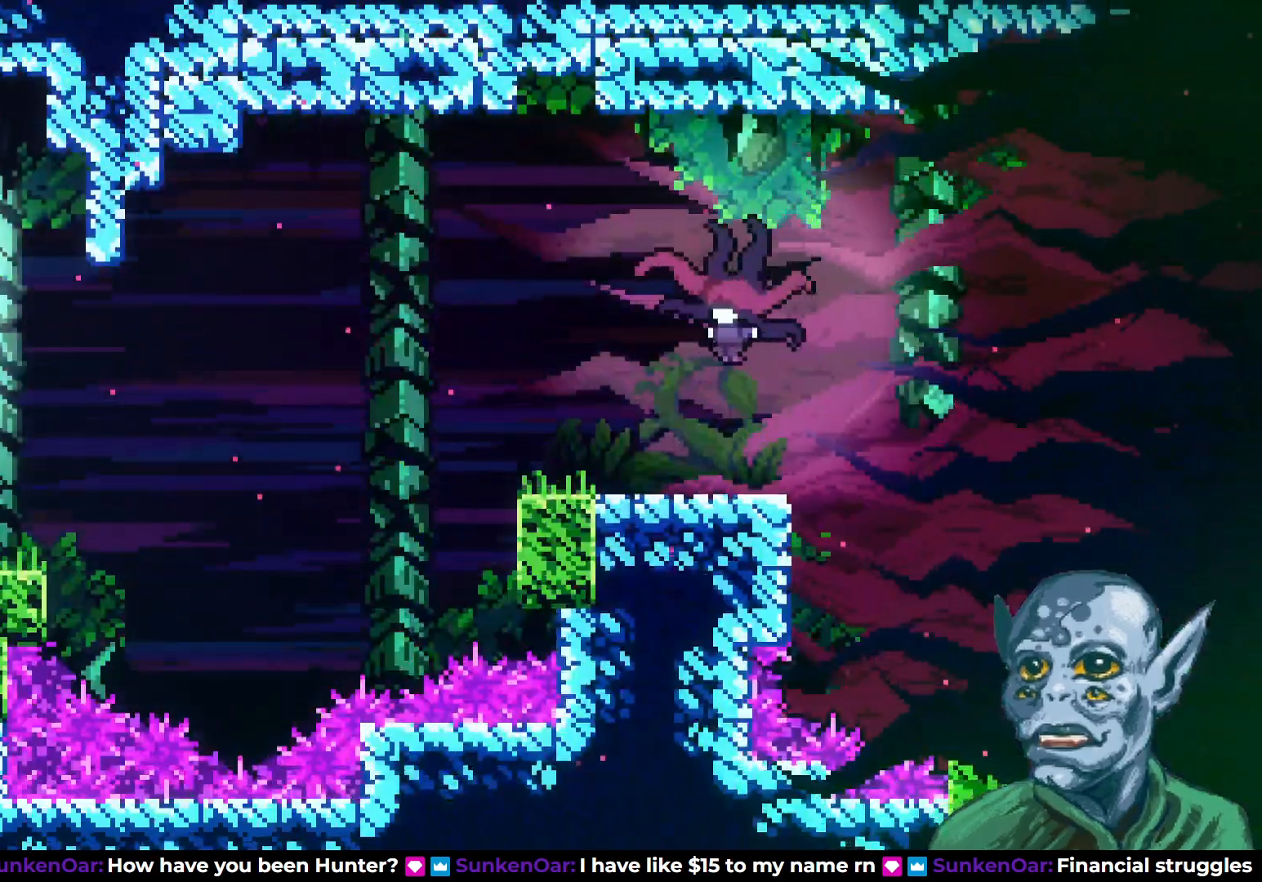
{"buttons": [], "left_stick": "center", "right_stick": "center", "events": [[283, "DPAD_RIGHT", "up"]]}
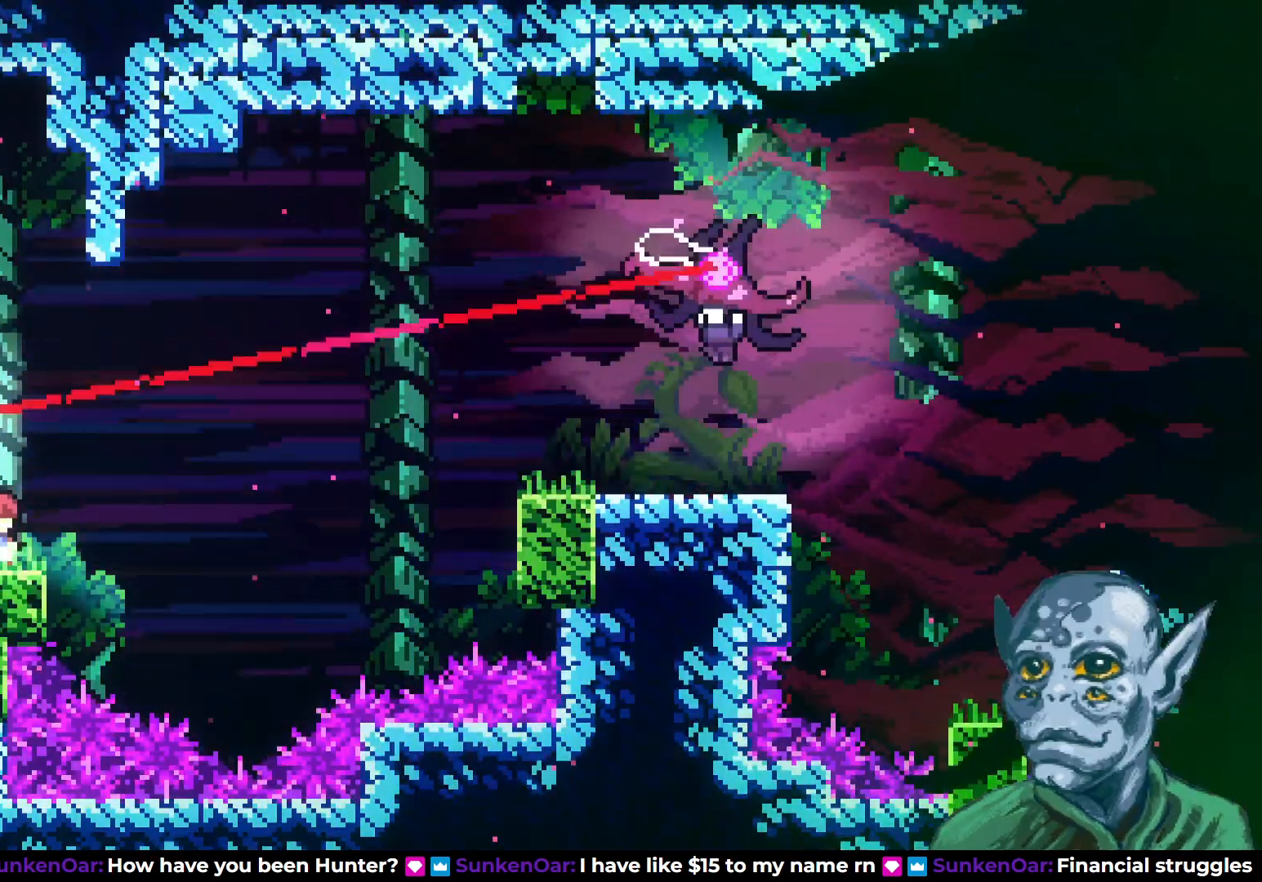
{"buttons": [], "left_stick": "center", "right_stick": "center", "events": []}
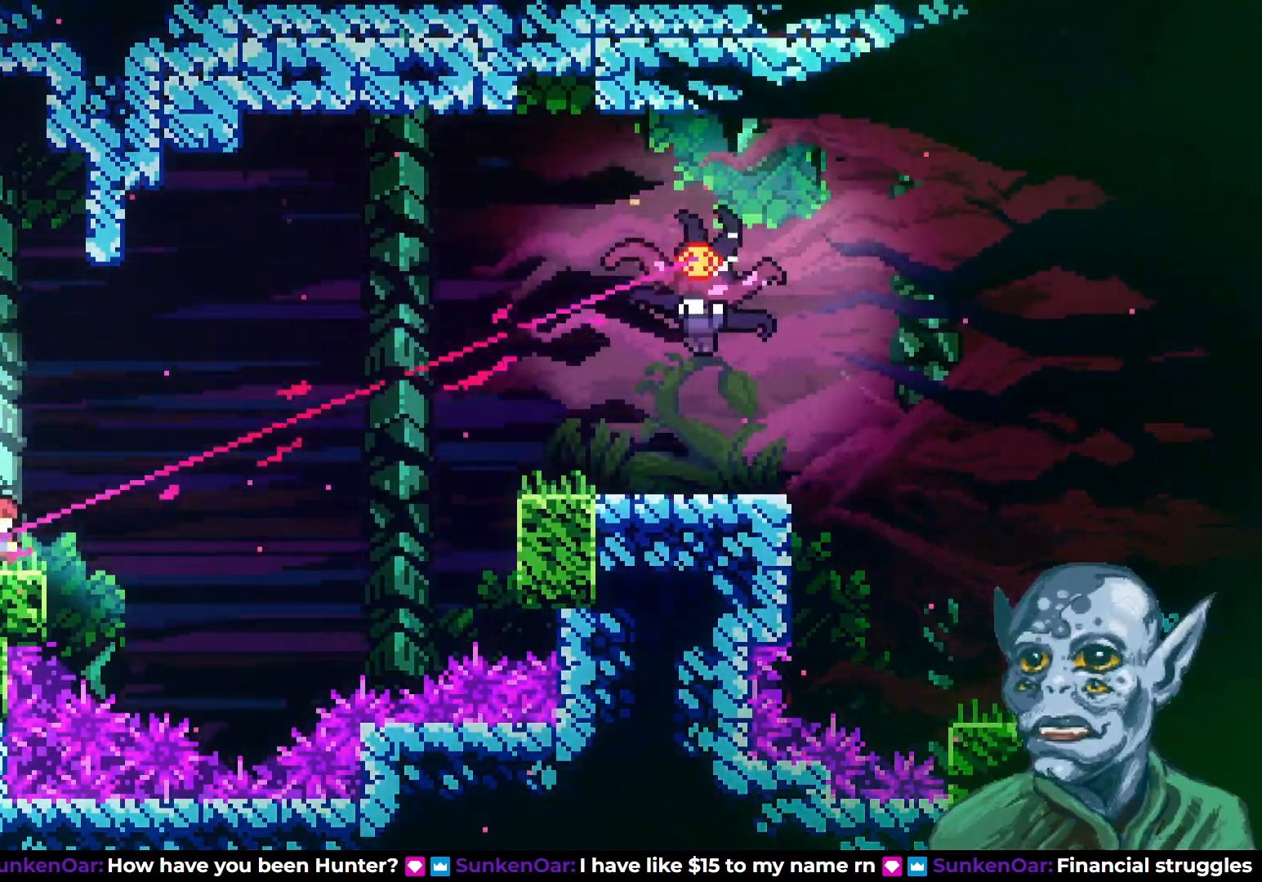
{"buttons": ["SQUARE", "DPAD_UP", "DPAD_RIGHT"], "left_stick": "center", "right_stick": "center", "events": [[33, "CROSS", "down"], [50, "DPAD_UP", "down"], [83, "DPAD_RIGHT", "down"], [300, "CROSS", "up"], [383, "SQUARE", "down"]]}
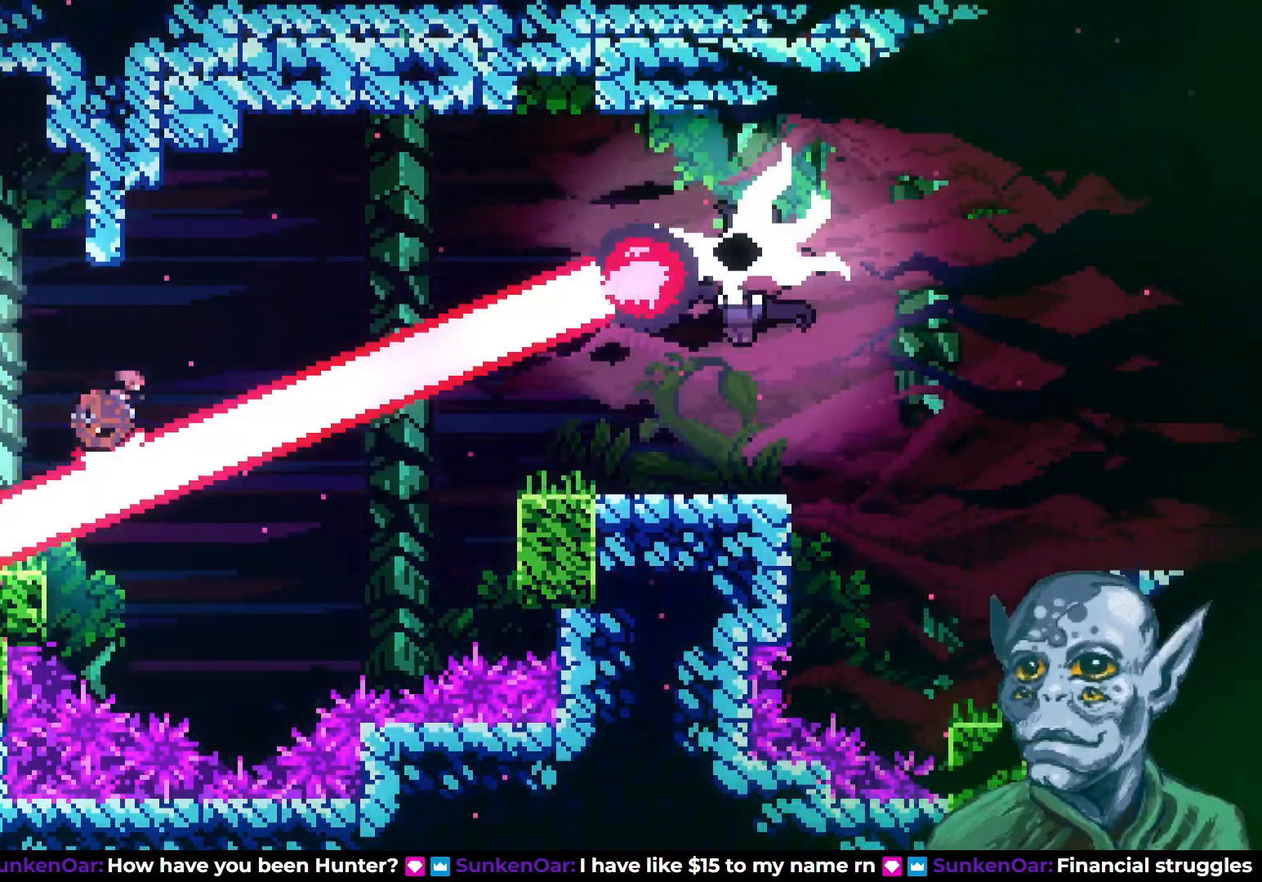
{"buttons": ["DPAD_UP", "DPAD_RIGHT"], "left_stick": "center", "right_stick": "center", "events": [[467, "SQUARE", "up"]]}
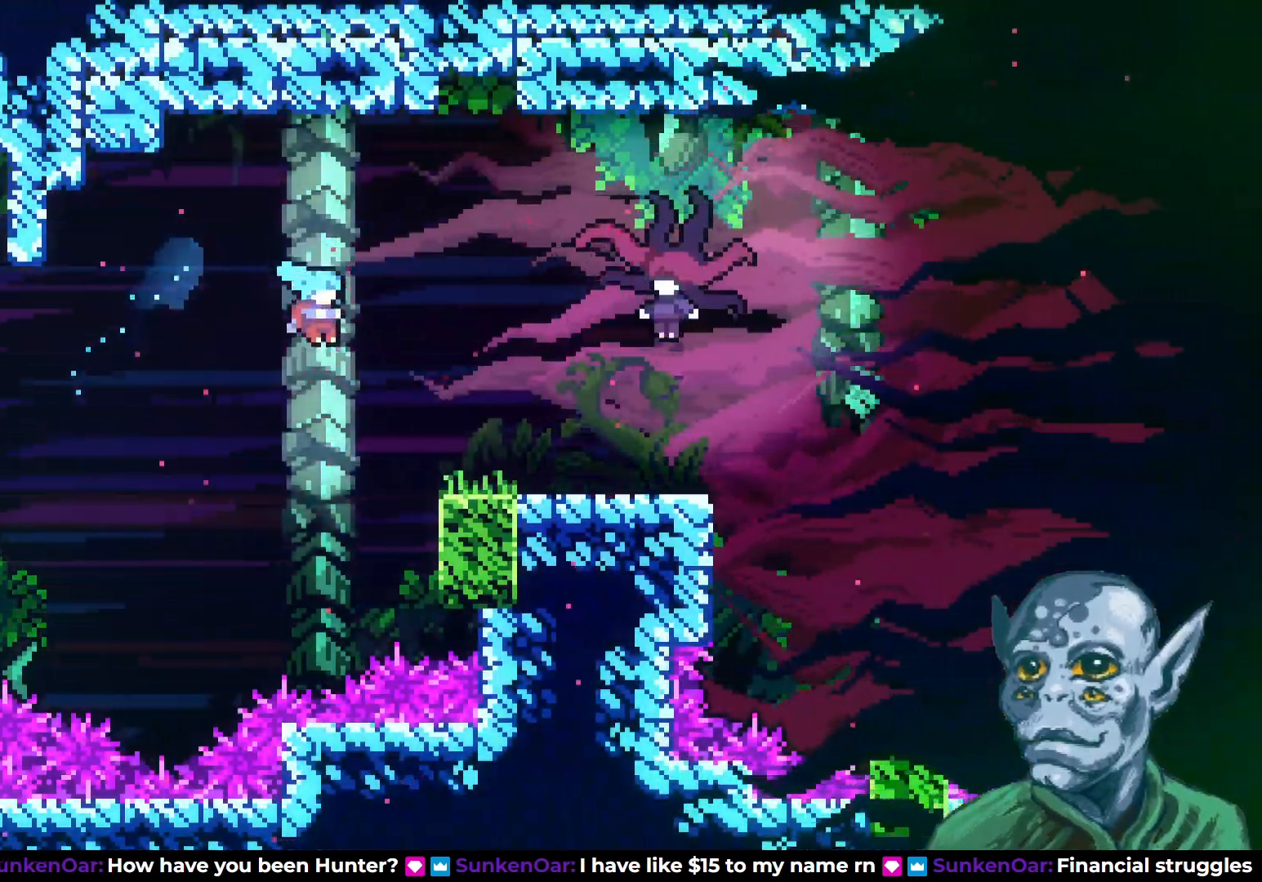
{"buttons": ["R2", "DPAD_UP", "DPAD_RIGHT"], "left_stick": "center", "right_stick": "center", "events": [[117, "R2", "down"]]}
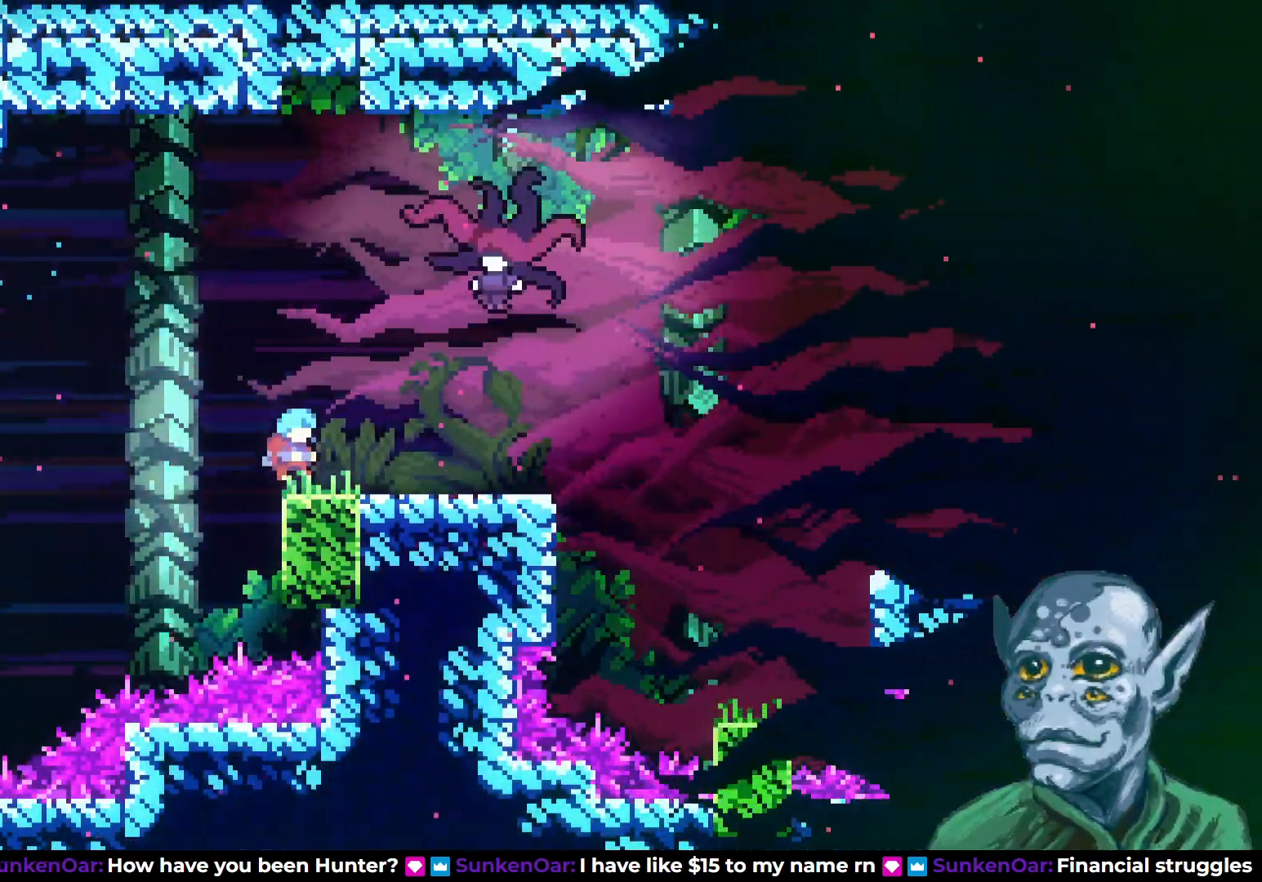
{"buttons": ["CROSS", "DPAD_UP"], "left_stick": "center", "right_stick": "center", "events": [[67, "DPAD_UP", "up"], [100, "R2", "up"], [333, "CROSS", "down"], [333, "DPAD_UP", "down"], [367, "DPAD_RIGHT", "up"]]}
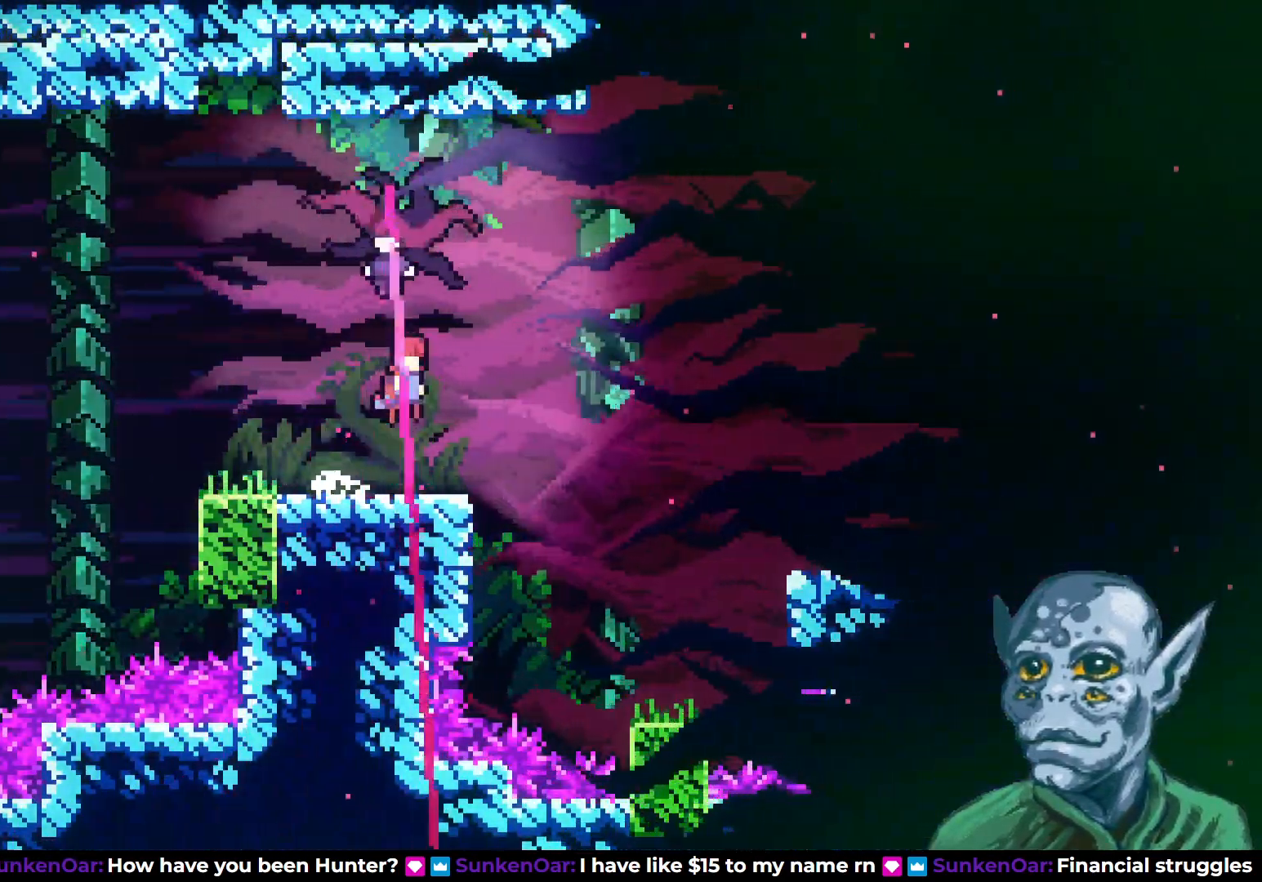
{"buttons": [], "left_stick": "center", "right_stick": "center", "events": [[17, "SQUARE", "down"], [83, "CROSS", "up"], [167, "SQUARE", "up"], [267, "DPAD_UP", "up"]]}
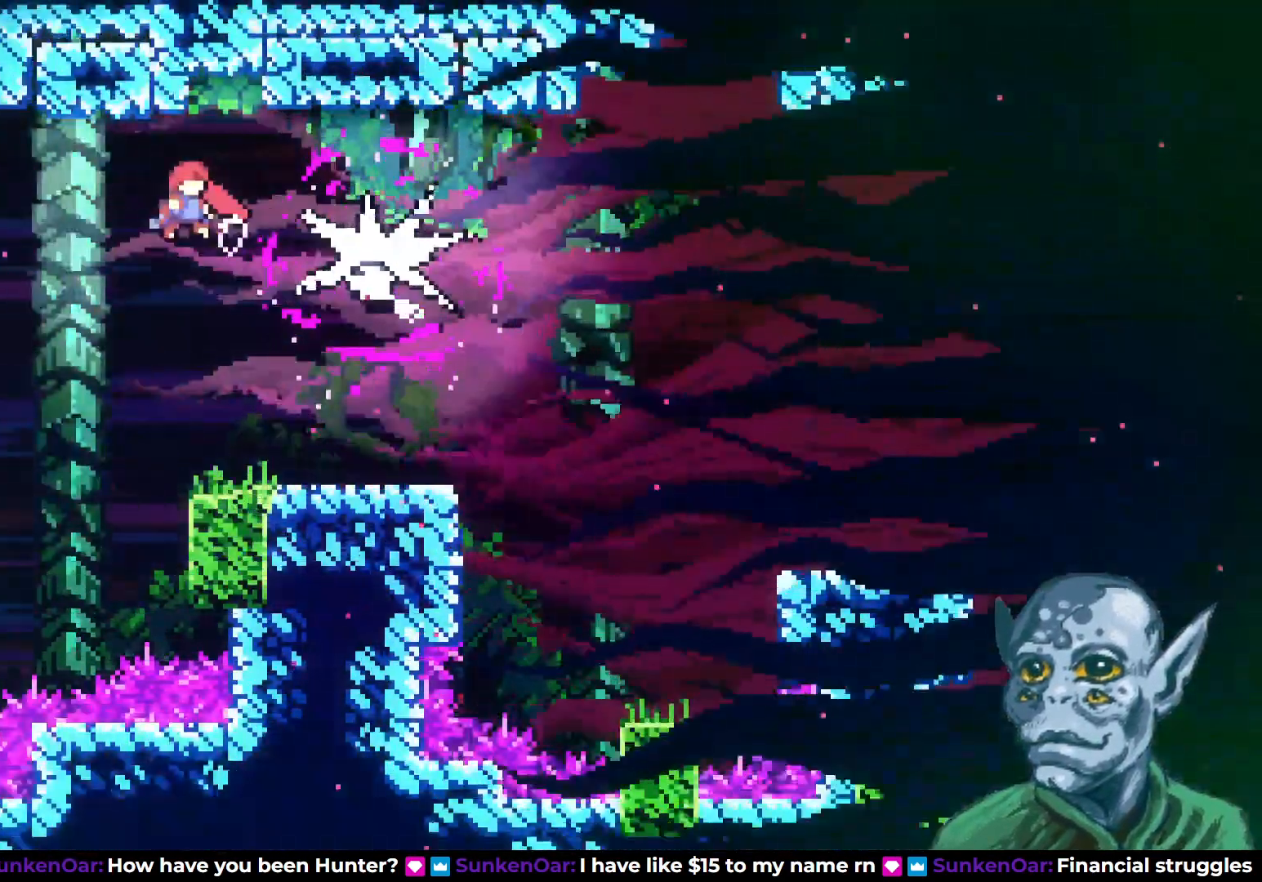
{"buttons": ["SQUARE", "DPAD_RIGHT"], "left_stick": "center", "right_stick": "center", "events": [[100, "DPAD_RIGHT", "down"], [433, "SQUARE", "down"]]}
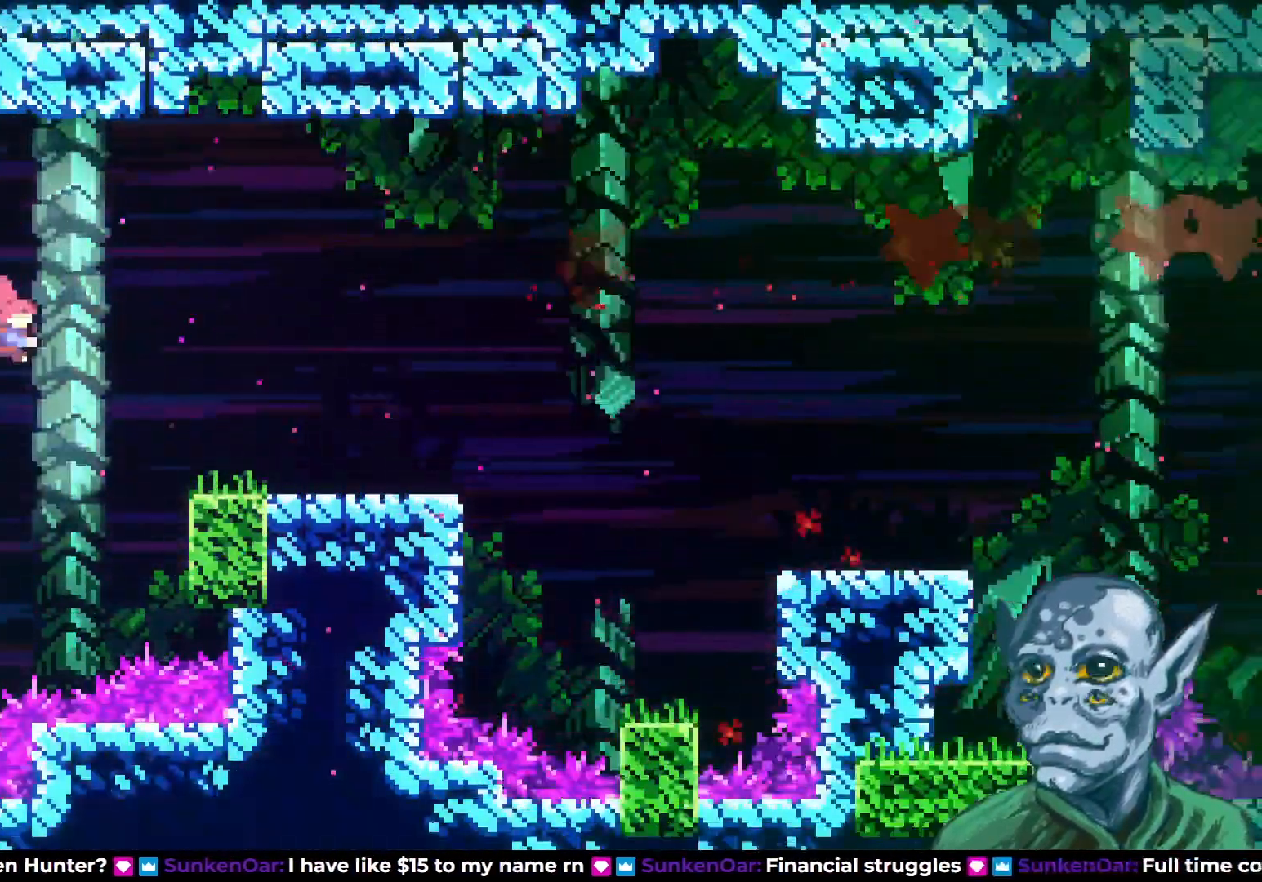
{"buttons": ["DPAD_LEFT"], "left_stick": "center", "right_stick": "center", "events": [[50, "SQUARE", "up"], [117, "DPAD_RIGHT", "up"], [383, "DPAD_LEFT", "down"]]}